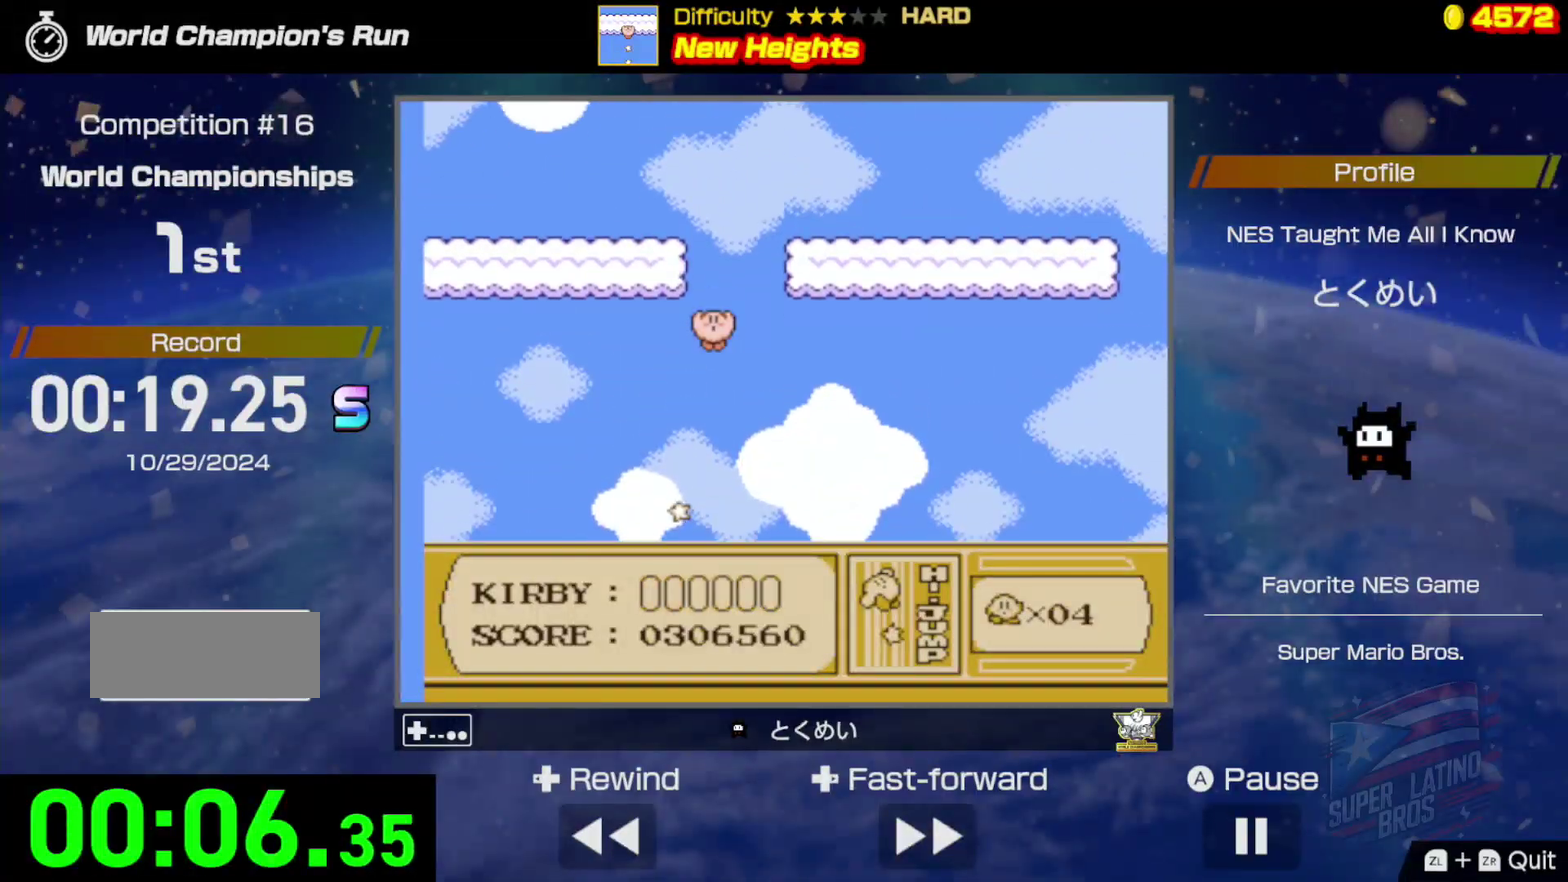
Gameplay with a controller (Nintendo layout); each line is a JSON object with the inputs held at the frame after it. "events" lists button and stick changes between this image and that frame as [ms after this image, input, new state], when the widget could be followed in between. Not read: L3 R3.
{"buttons": ["DPAD_RIGHT"], "events": [[67, "DPAD_RIGHT", "down"], [183, "B", "down"], [267, "B", "up"], [317, "B", "down"], [383, "B", "up"]]}
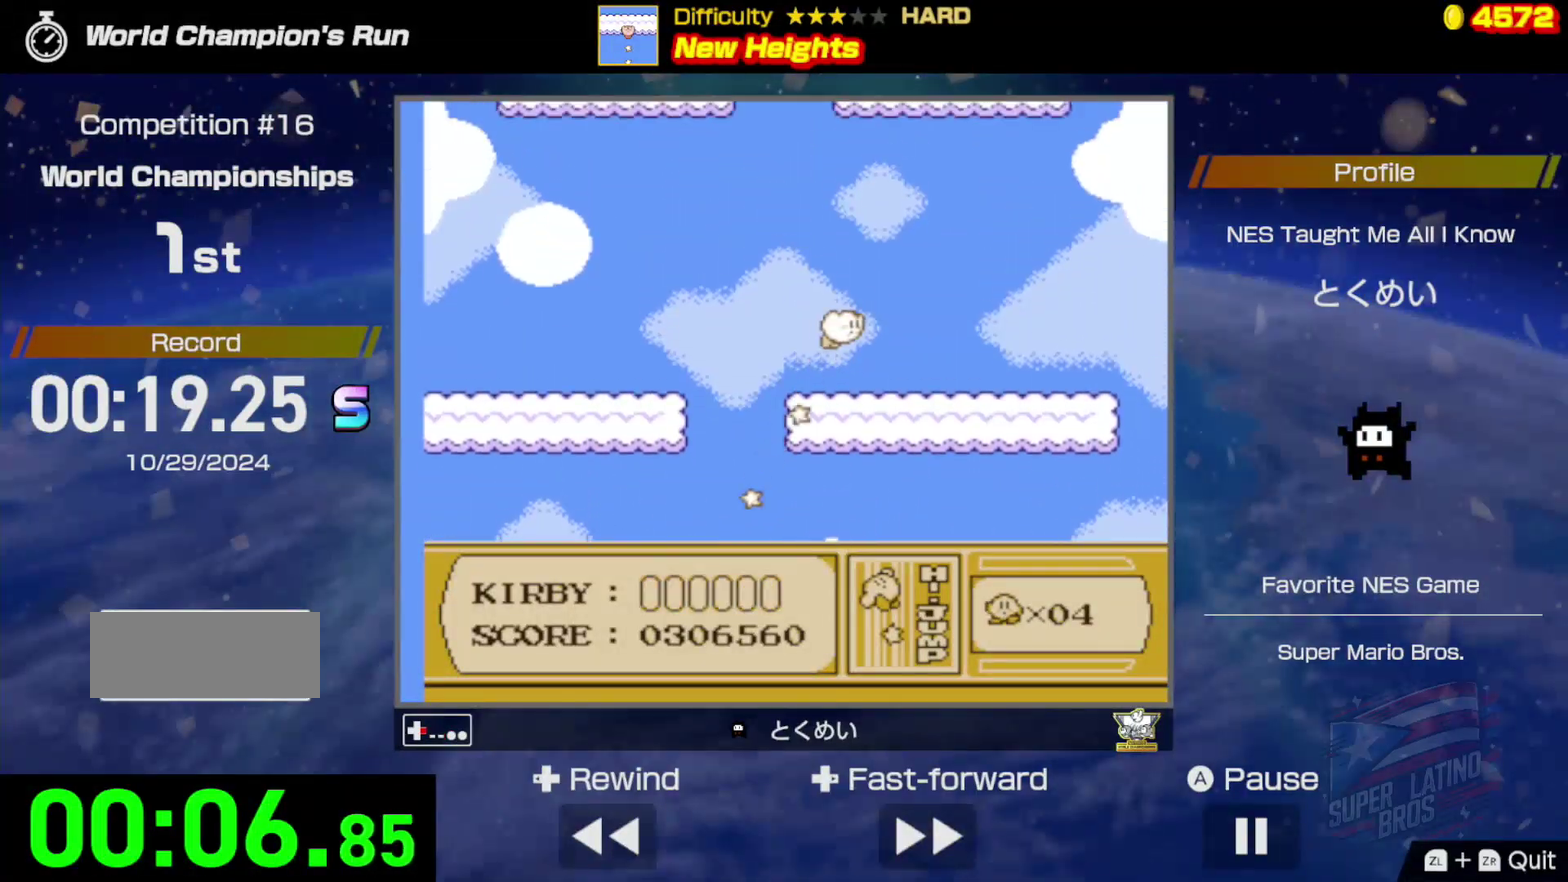
{"buttons": [], "events": [[450, "DPAD_RIGHT", "up"]]}
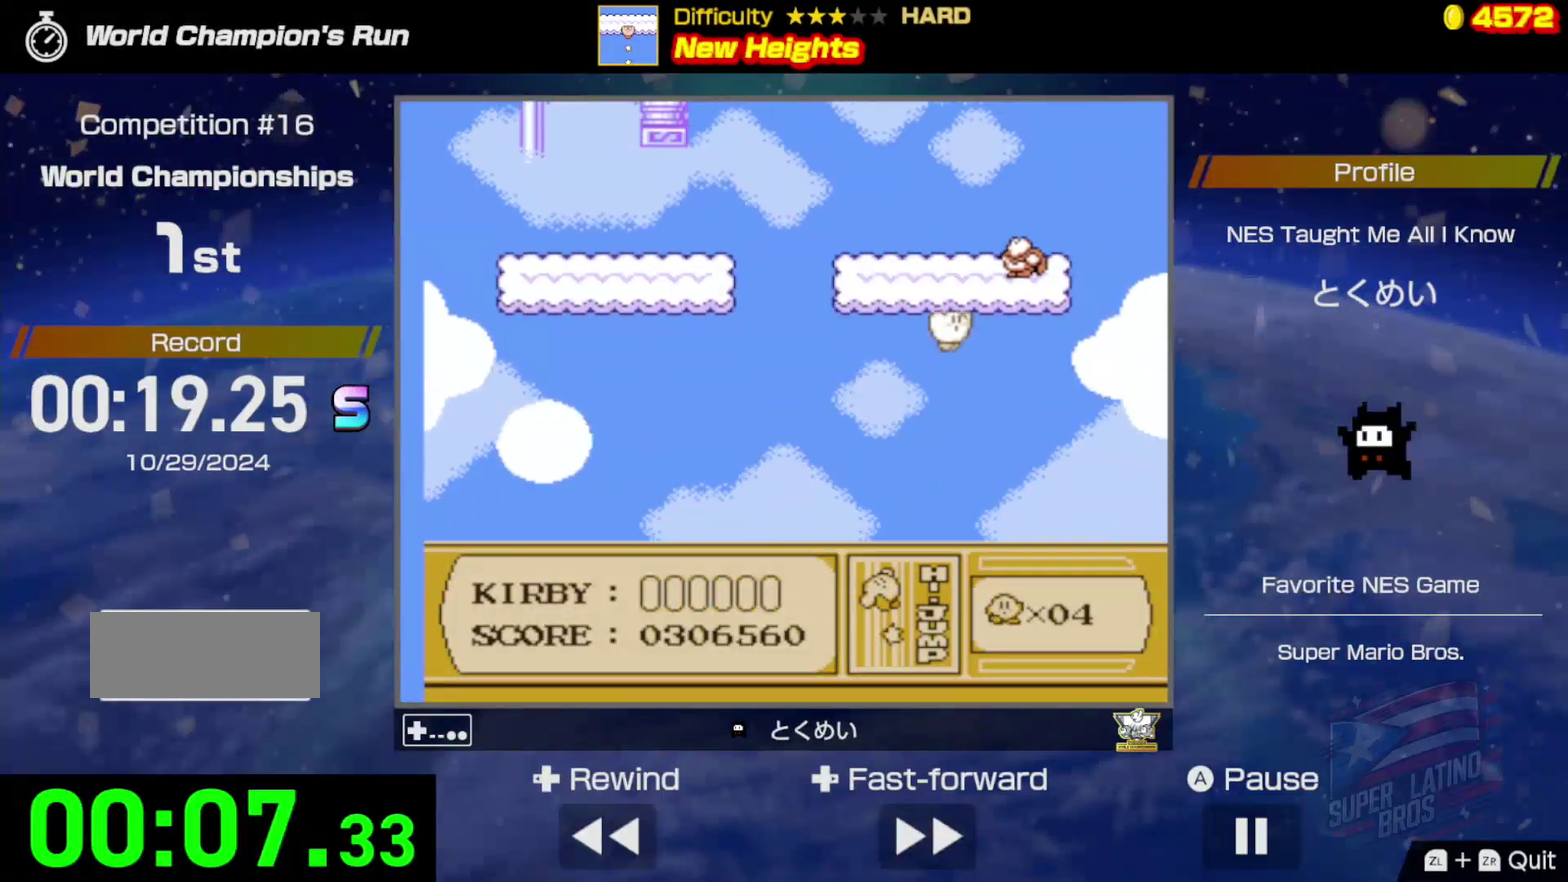
{"buttons": ["B"], "events": [[50, "DPAD_LEFT", "down"], [217, "DPAD_LEFT", "up"], [500, "B", "down"]]}
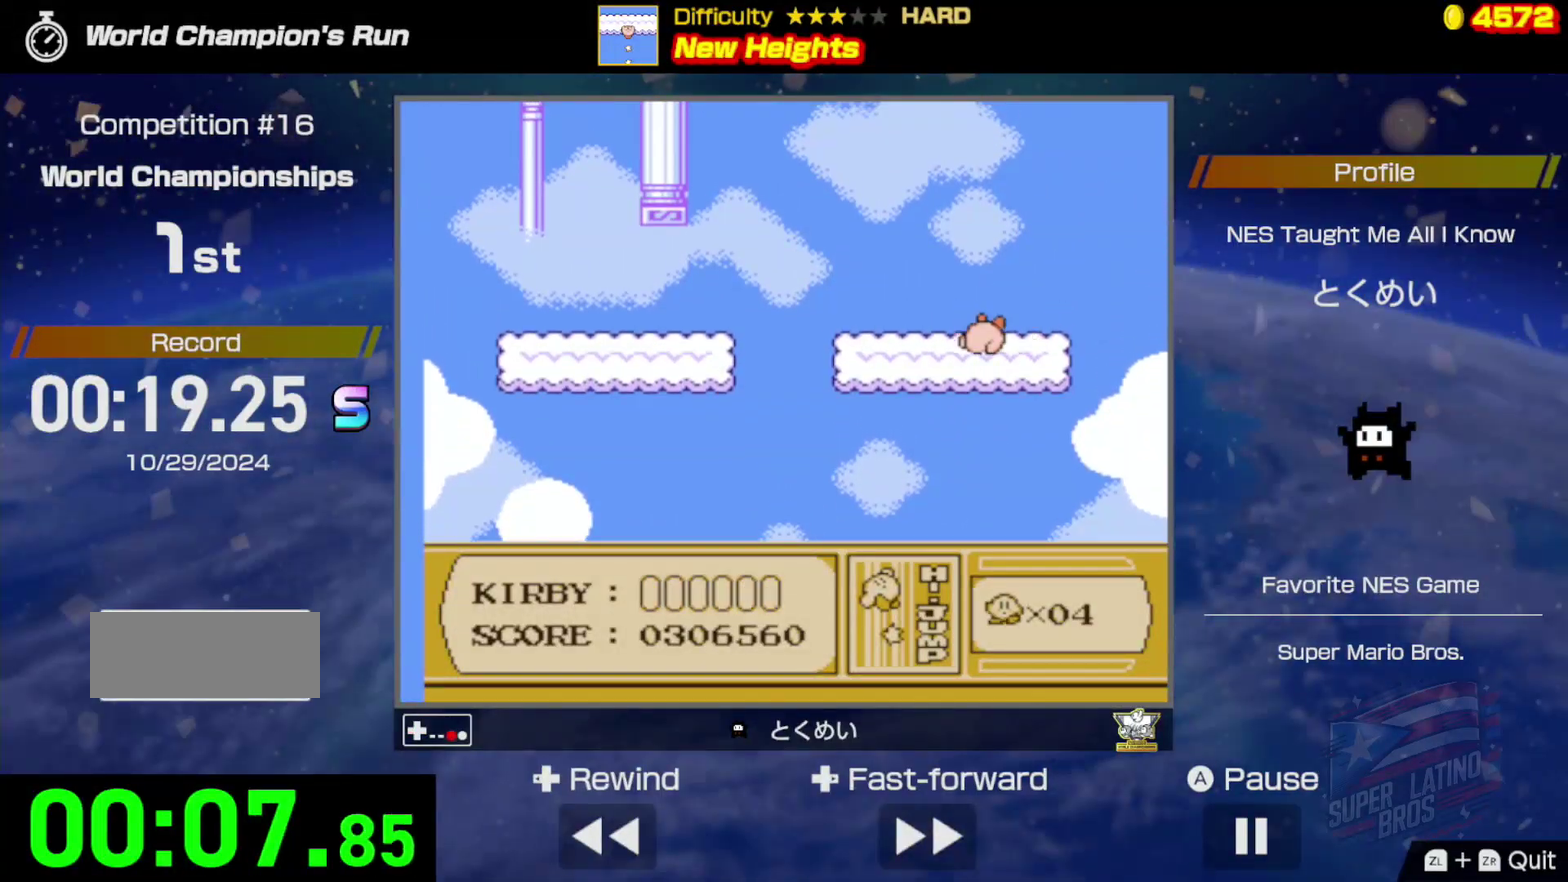
{"buttons": [], "events": [[67, "B", "up"]]}
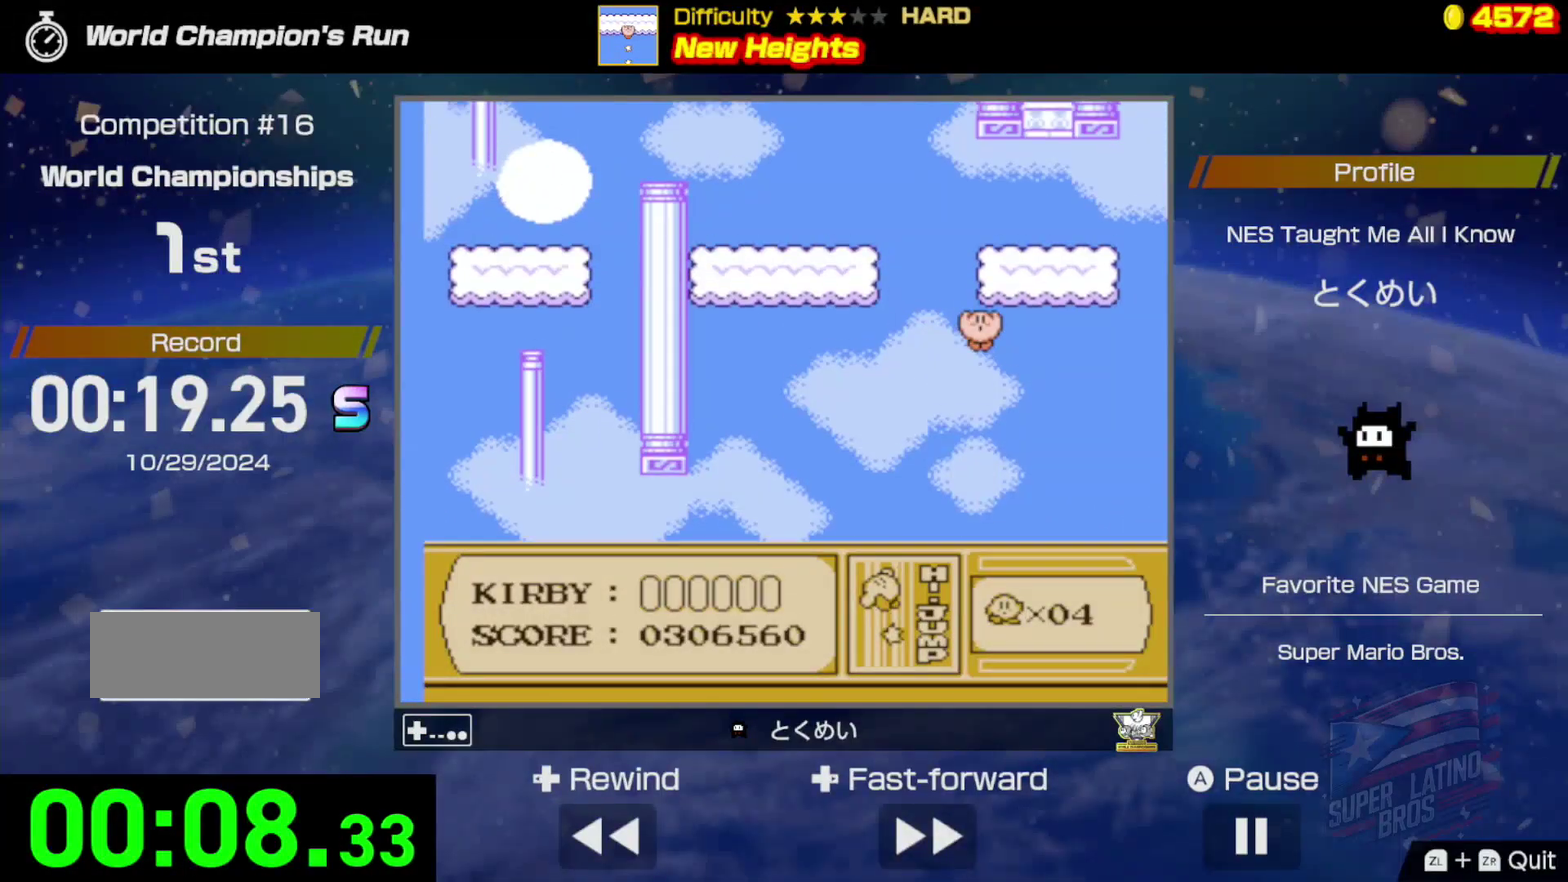
{"buttons": ["DPAD_LEFT"], "events": [[17, "DPAD_LEFT", "down"], [200, "B", "down"], [267, "B", "up"], [350, "B", "down"], [450, "B", "up"]]}
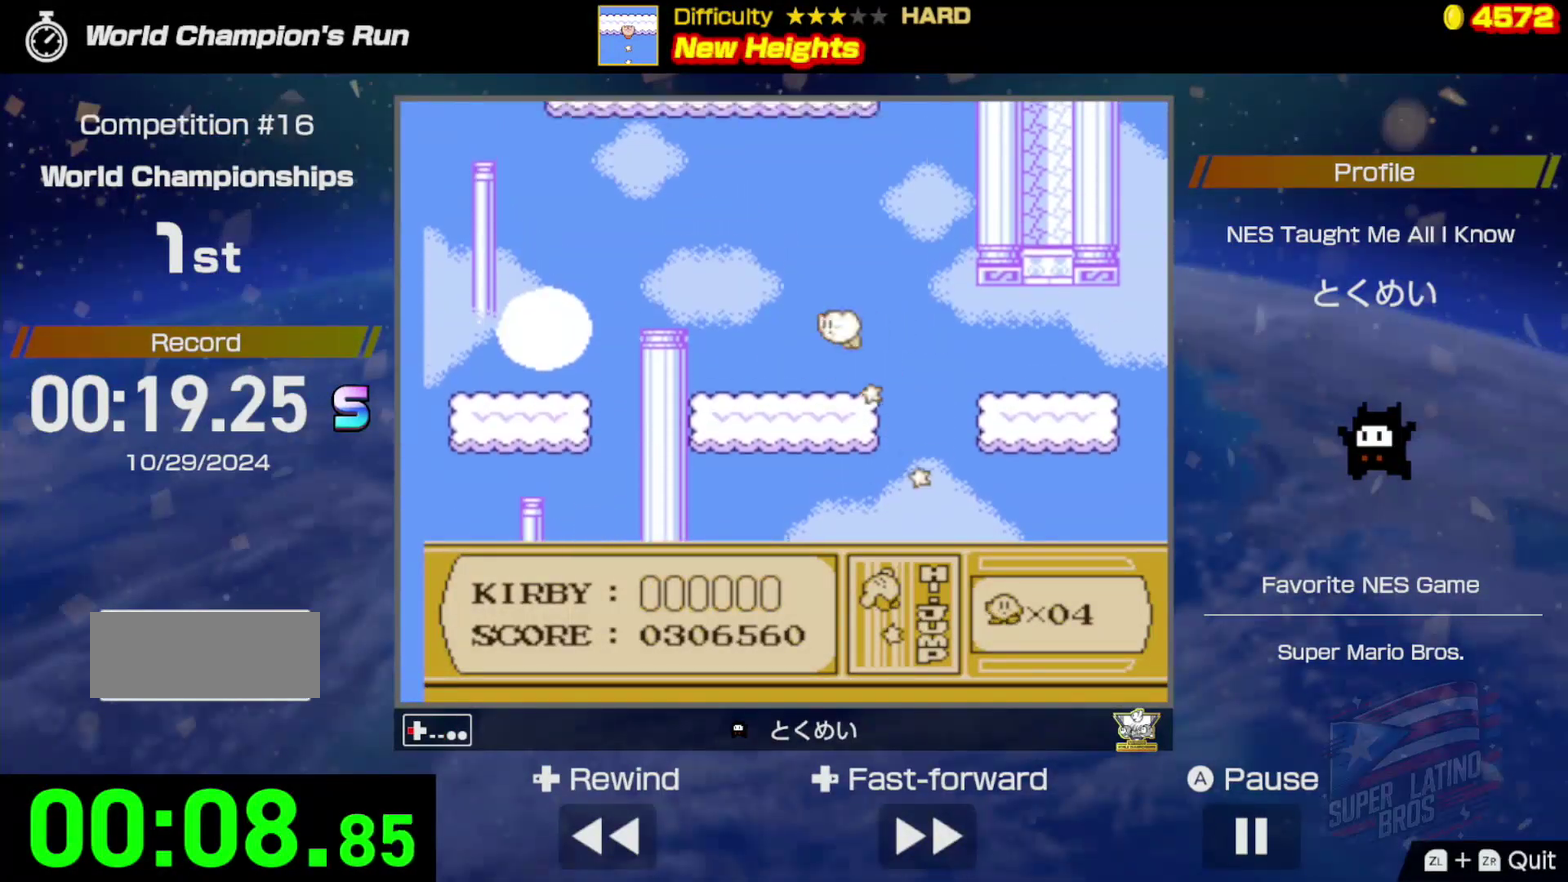
{"buttons": ["DPAD_LEFT"], "events": []}
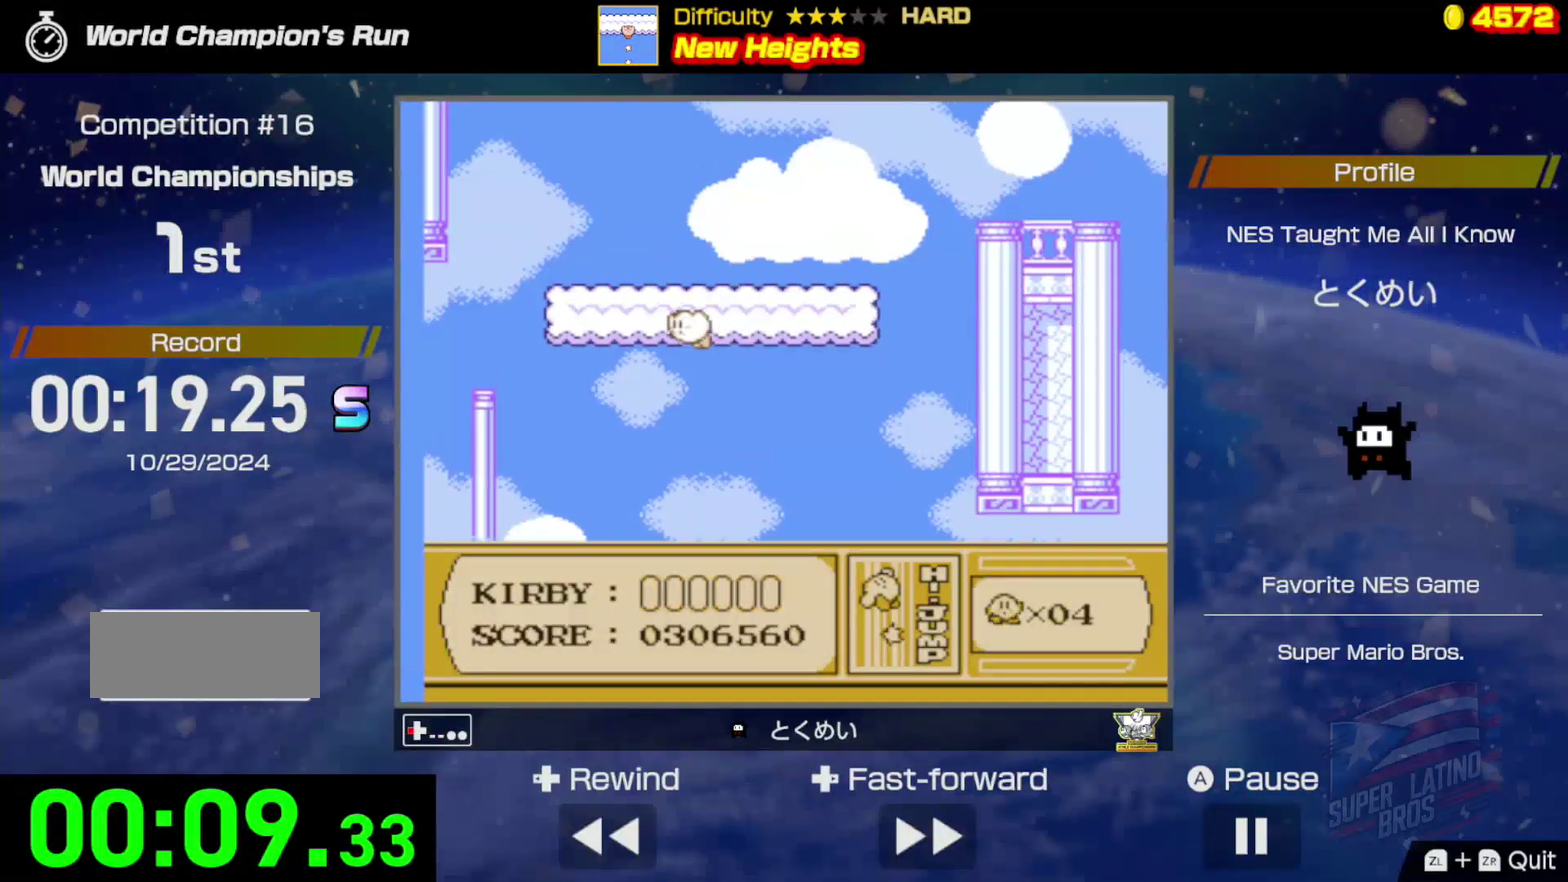
{"buttons": [], "events": [[50, "DPAD_LEFT", "up"], [133, "DPAD_LEFT", "down"], [333, "B", "down"], [400, "DPAD_LEFT", "up"], [417, "B", "up"]]}
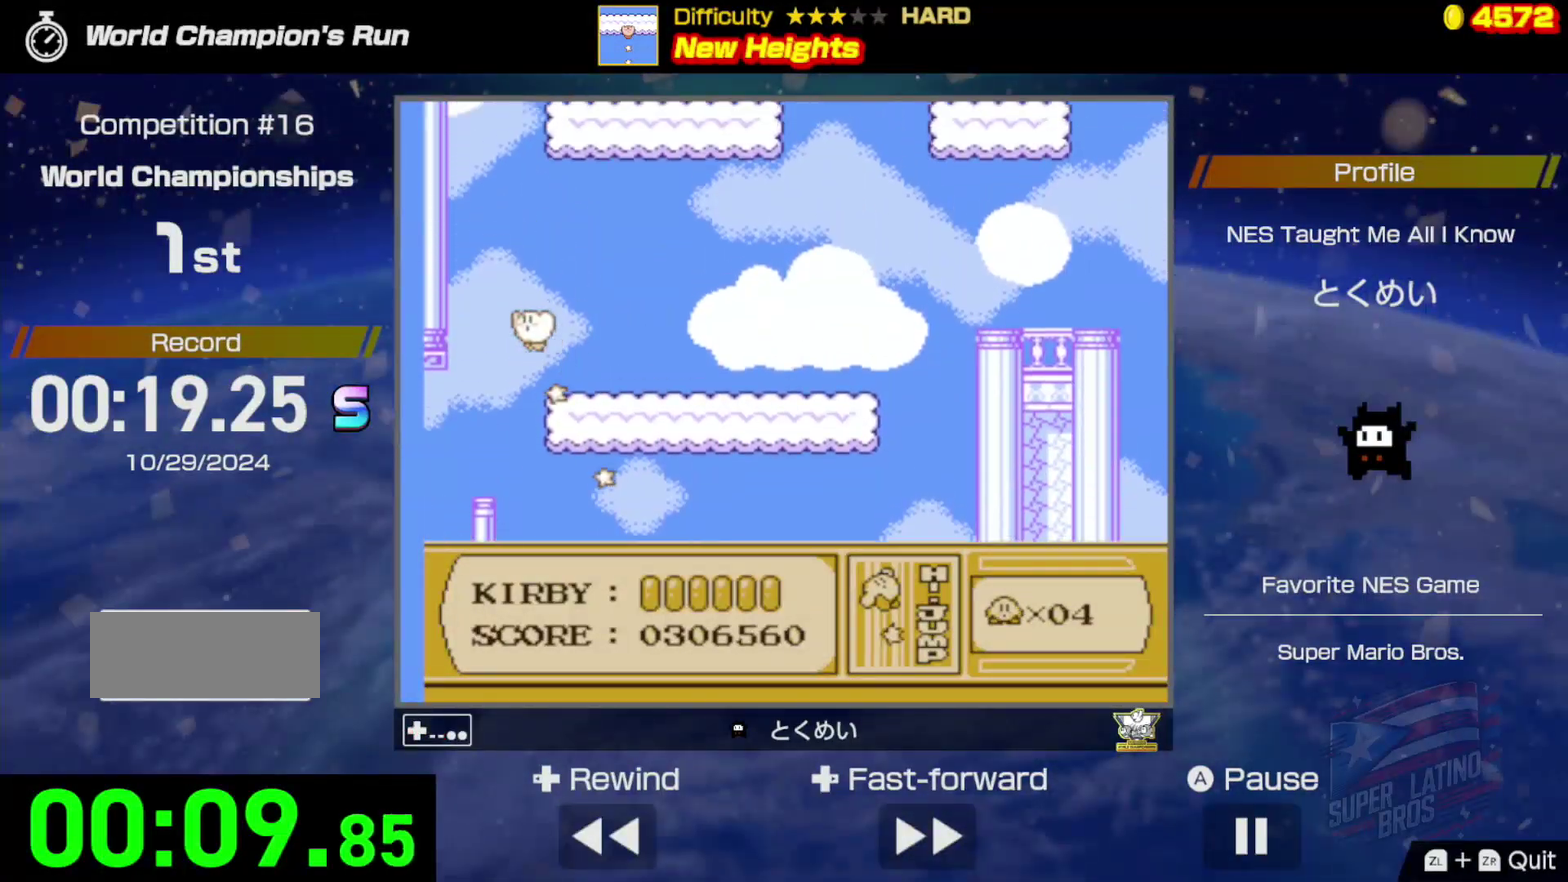
{"buttons": [], "events": [[17, "DPAD_RIGHT", "down"], [167, "DPAD_RIGHT", "up"]]}
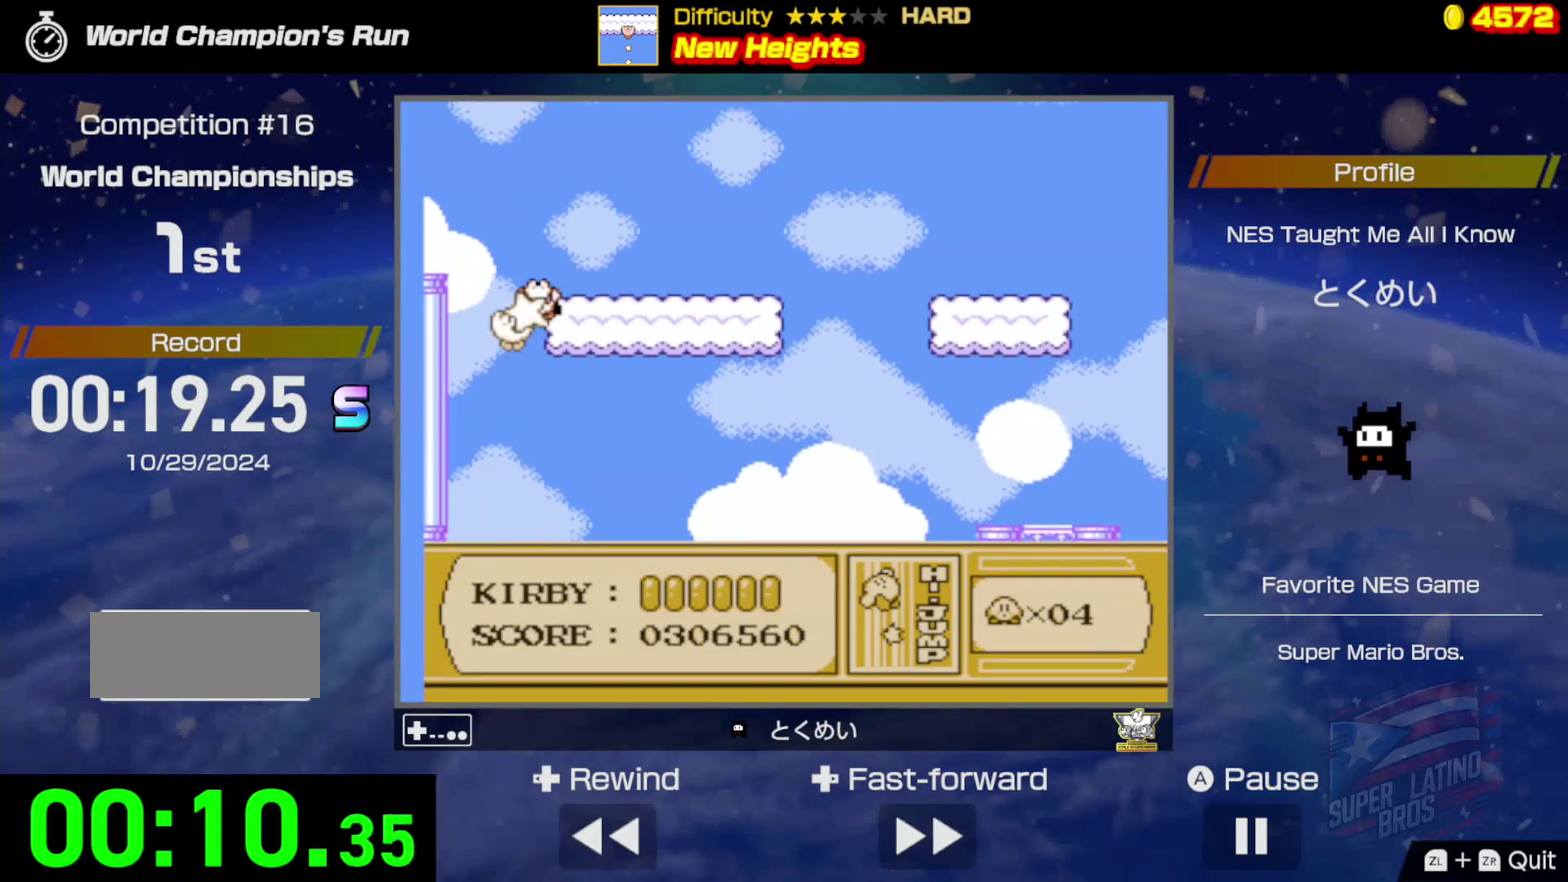
{"buttons": [], "events": [[33, "DPAD_RIGHT", "down"], [83, "B", "down"], [150, "B", "up"], [233, "B", "down"], [300, "B", "up"], [383, "DPAD_RIGHT", "up"]]}
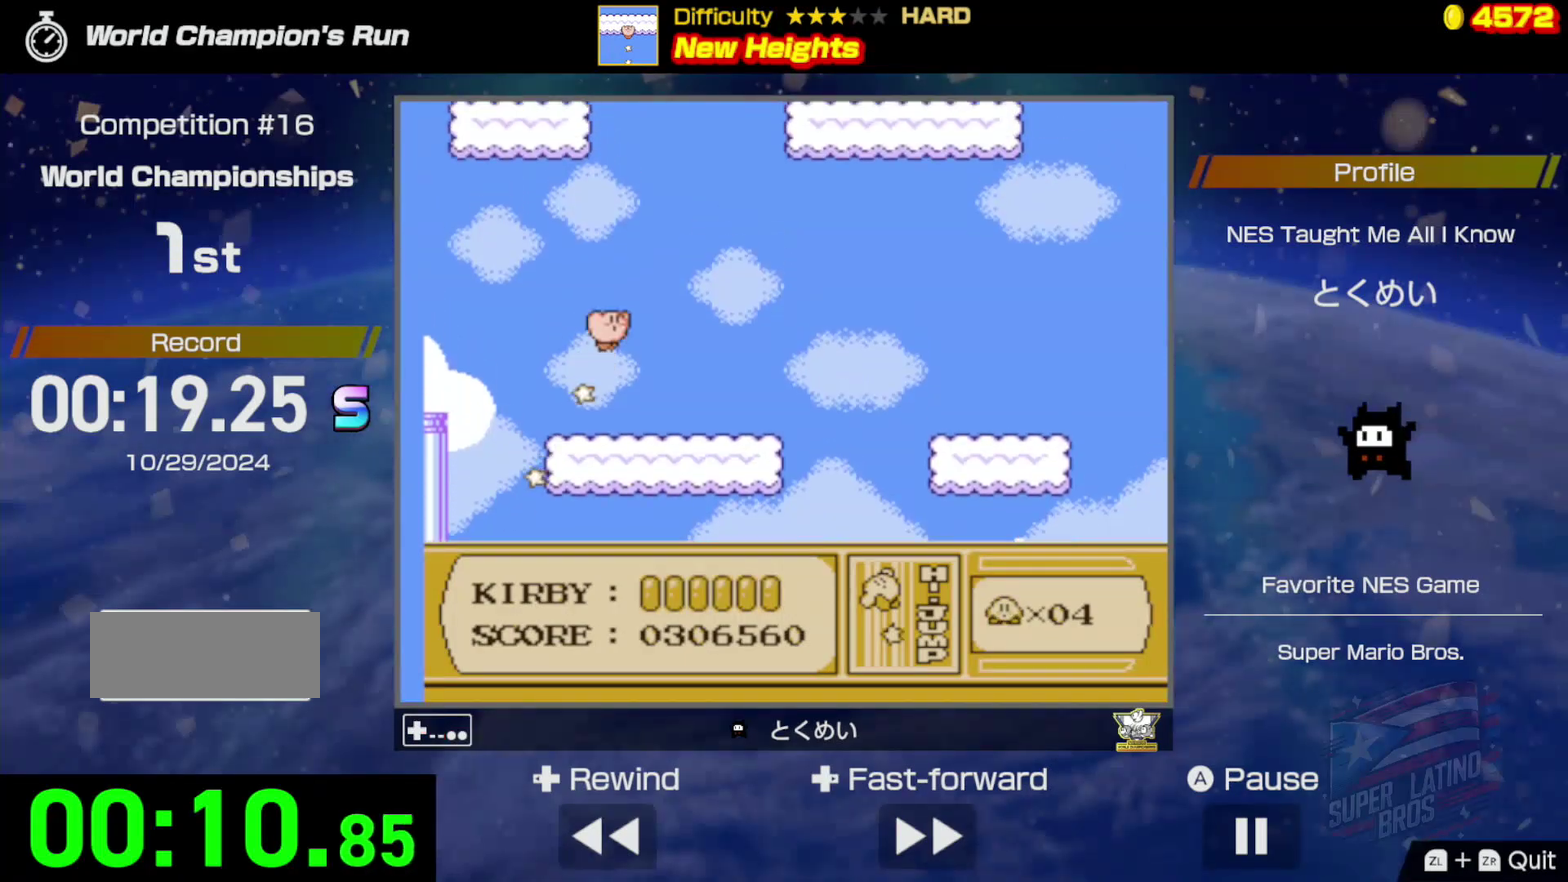
{"buttons": ["B", "DPAD_RIGHT"], "events": [[283, "DPAD_RIGHT", "down"], [500, "B", "down"]]}
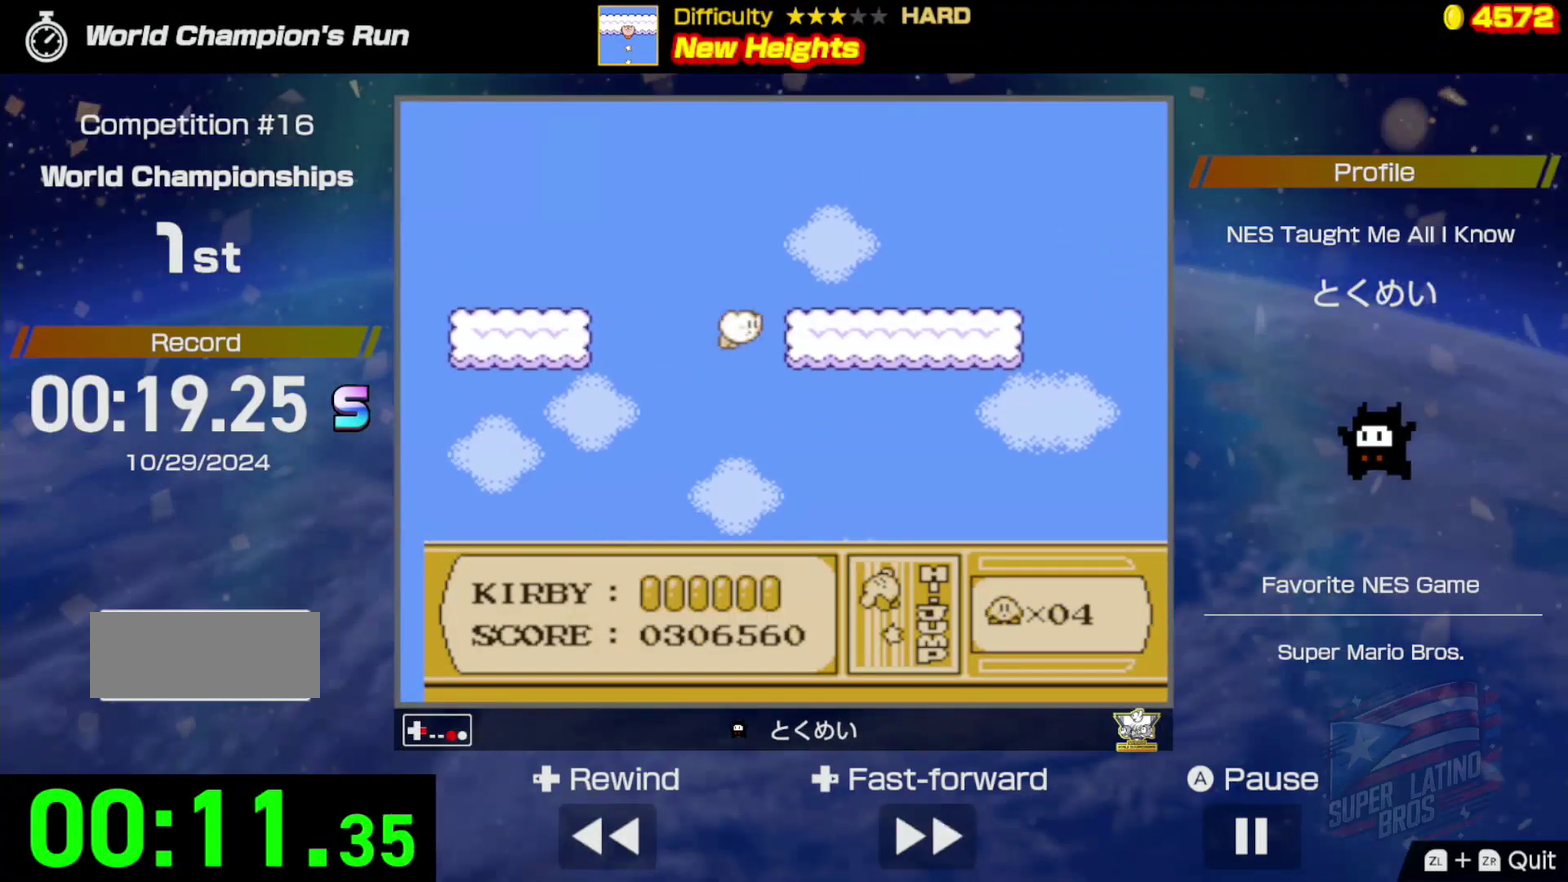
{"buttons": ["DPAD_RIGHT"], "events": [[50, "B", "up"], [133, "B", "down"], [217, "B", "up"]]}
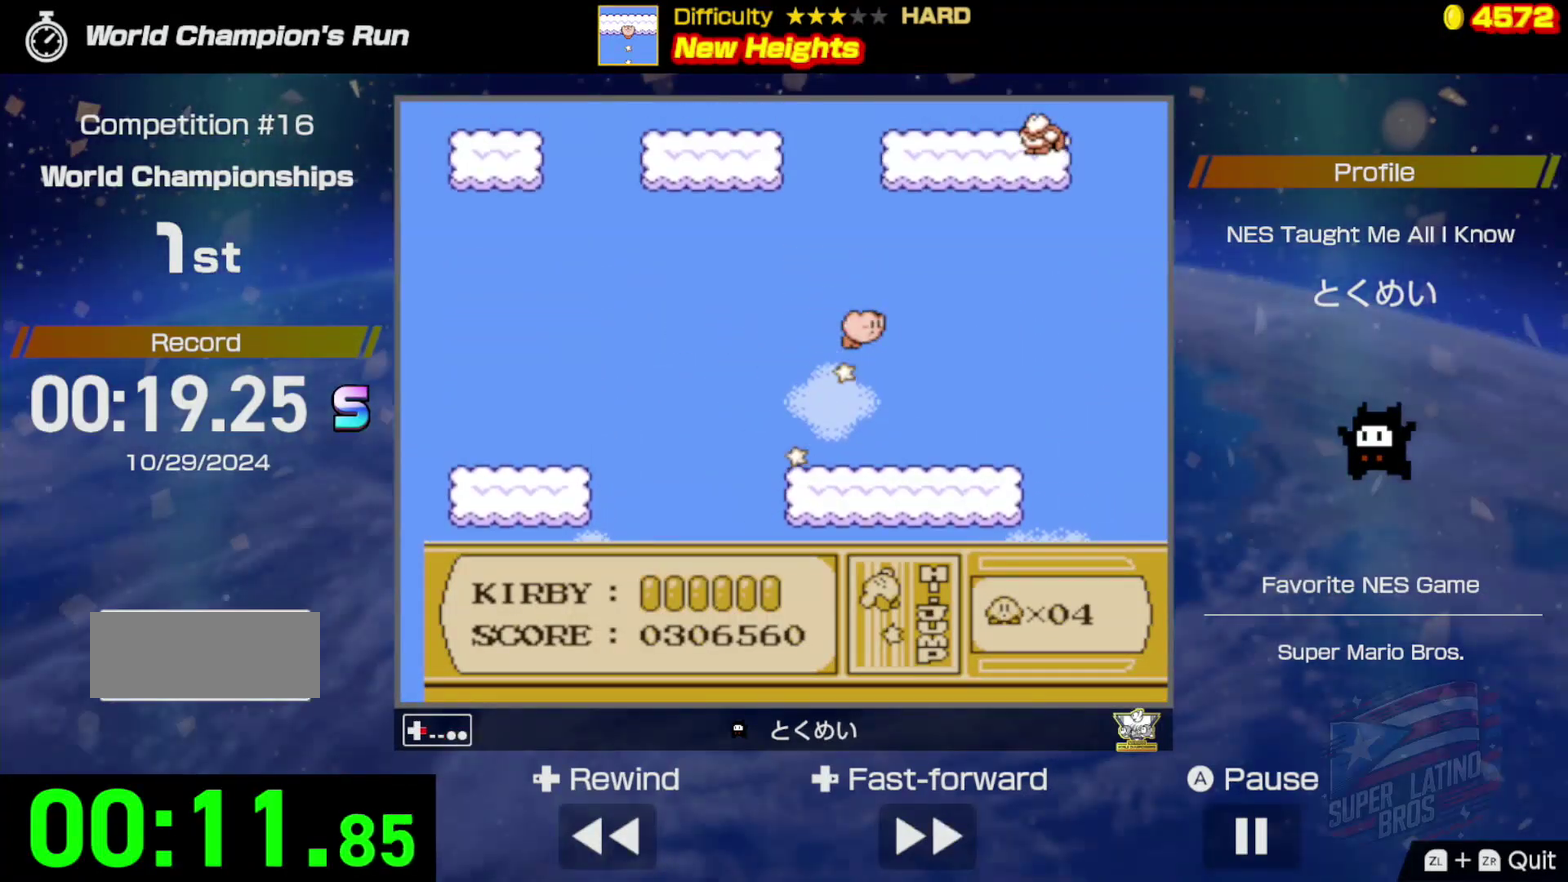
{"buttons": ["DPAD_LEFT"], "events": [[350, "DPAD_RIGHT", "up"], [417, "DPAD_LEFT", "down"]]}
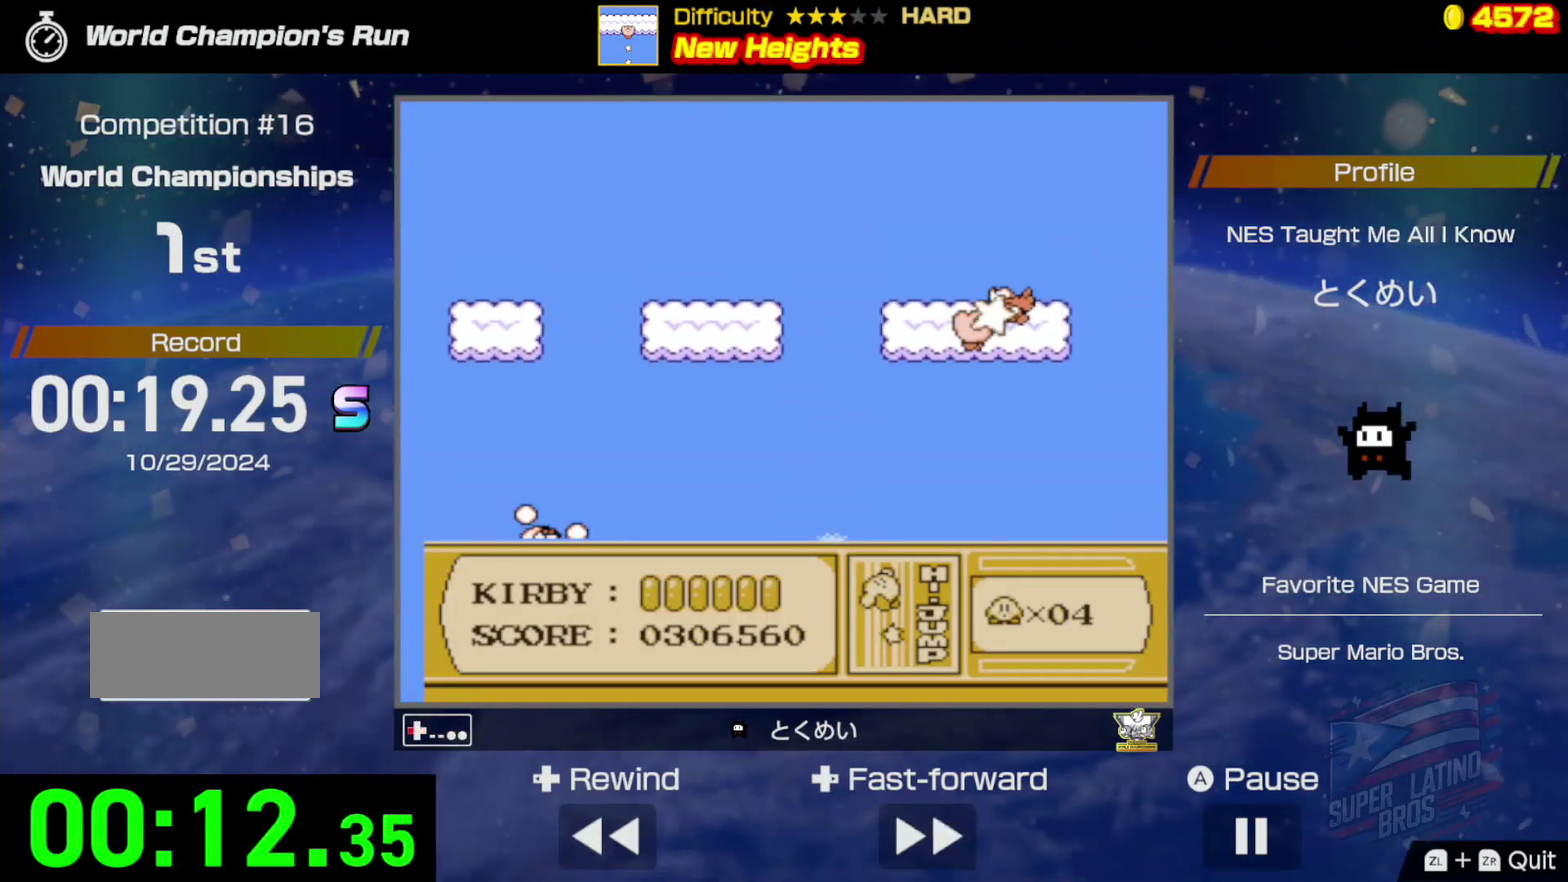
{"buttons": ["DPAD_LEFT"], "events": [[67, "DPAD_LEFT", "up"], [367, "B", "down"], [367, "DPAD_LEFT", "down"], [417, "B", "up"]]}
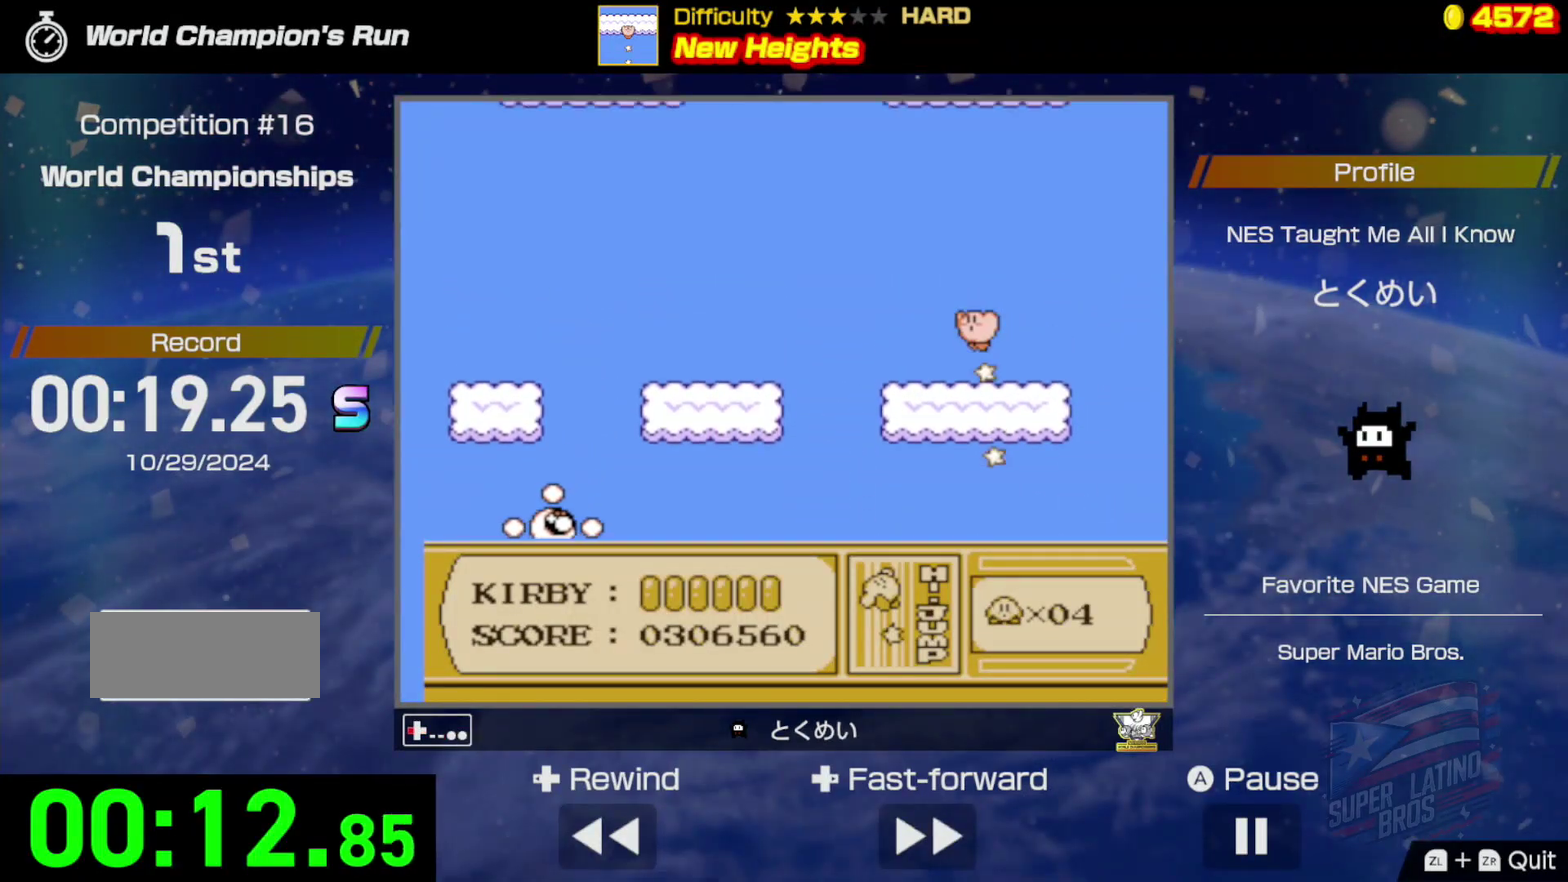
{"buttons": ["DPAD_RIGHT"], "events": [[333, "DPAD_LEFT", "up"], [417, "DPAD_RIGHT", "down"]]}
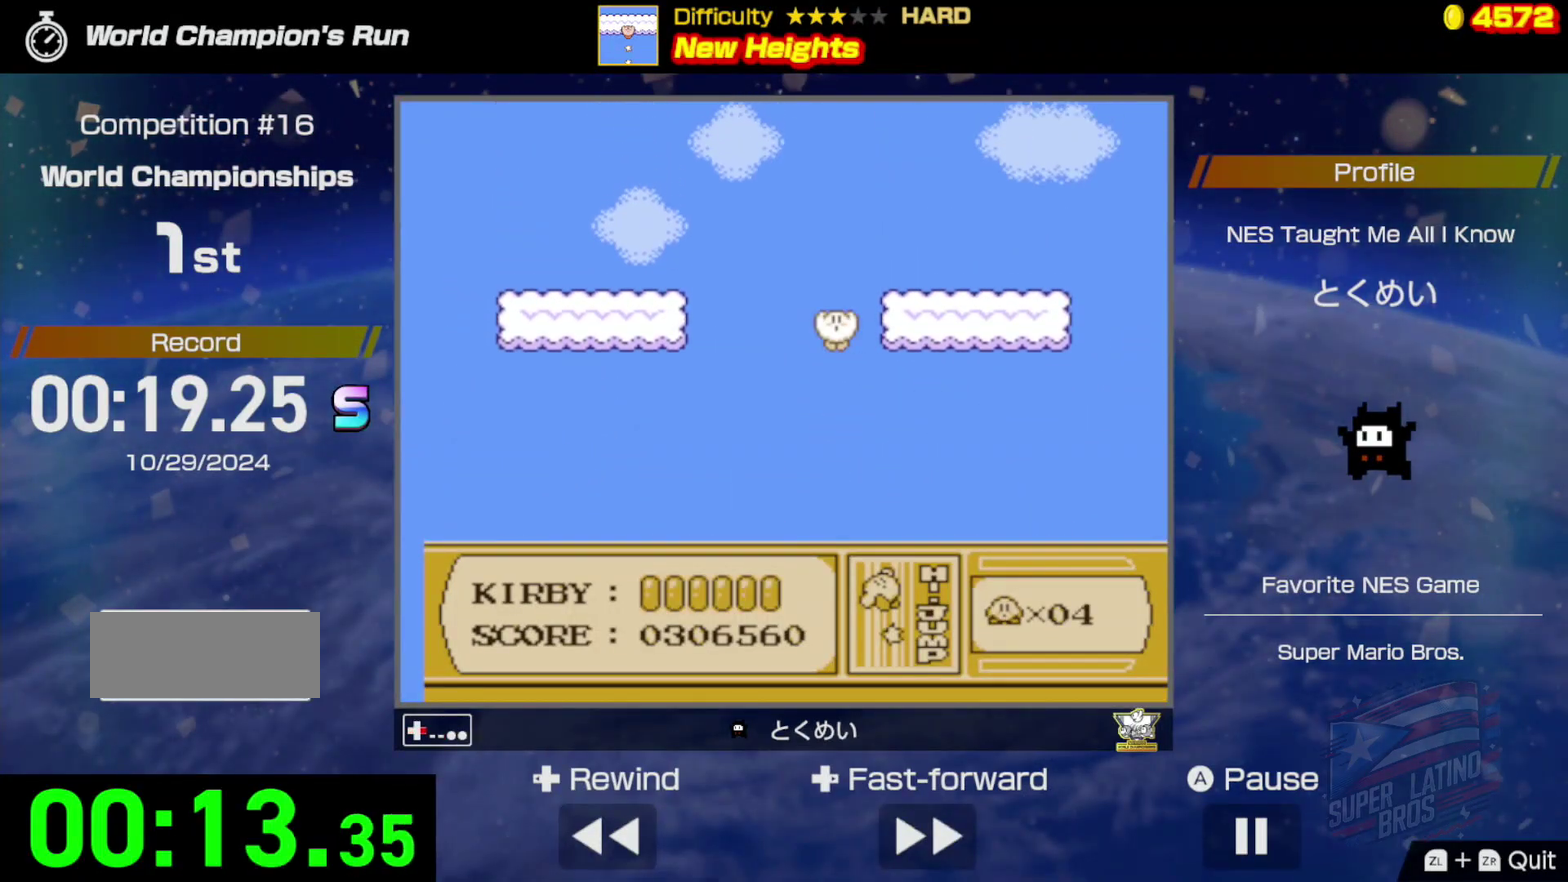
{"buttons": ["DPAD_LEFT"], "events": [[67, "B", "down"], [150, "B", "up"], [233, "B", "down"], [300, "DPAD_RIGHT", "up"], [317, "B", "up"], [350, "DPAD_LEFT", "down"]]}
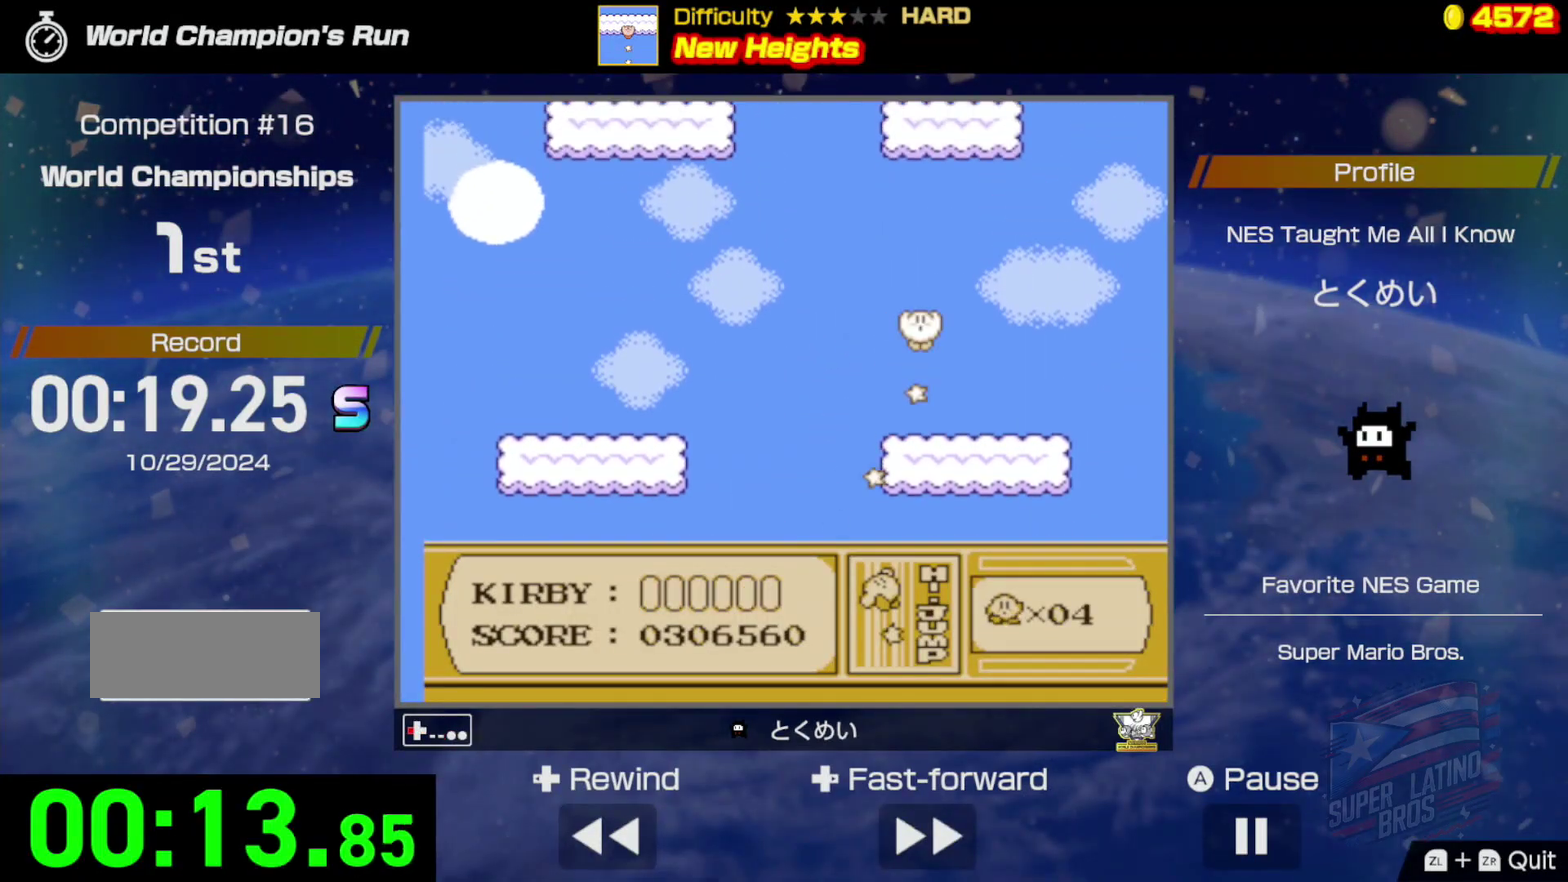
{"buttons": ["B", "DPAD_RIGHT"], "events": [[267, "DPAD_LEFT", "up"], [300, "DPAD_RIGHT", "down"], [483, "B", "down"]]}